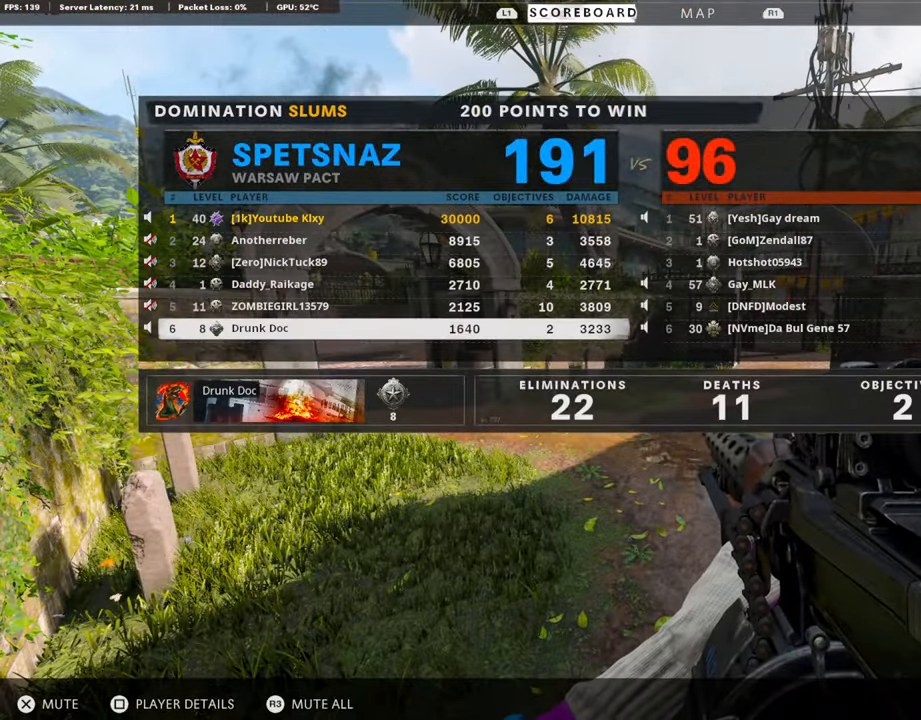
Gameplay with a controller (PlayStation layout); each line is a JSON object with the inputs held at the frame after it. "events" lists button and stick changes between this image and that frame as [ms after this image, input, new state], when the widget could be followed in between.
{"buttons": ["L3"], "left_stick": "up", "right_stick": "center", "events": [[50, "CROSS", "down"], [150, "CROSS", "up"], [251, "TOUCHPAD", "down"], [268, "left_stick", "up-right"], [367, "L3", "down"], [367, "TOUCHPAD", "up"], [384, "left_stick", "up"]]}
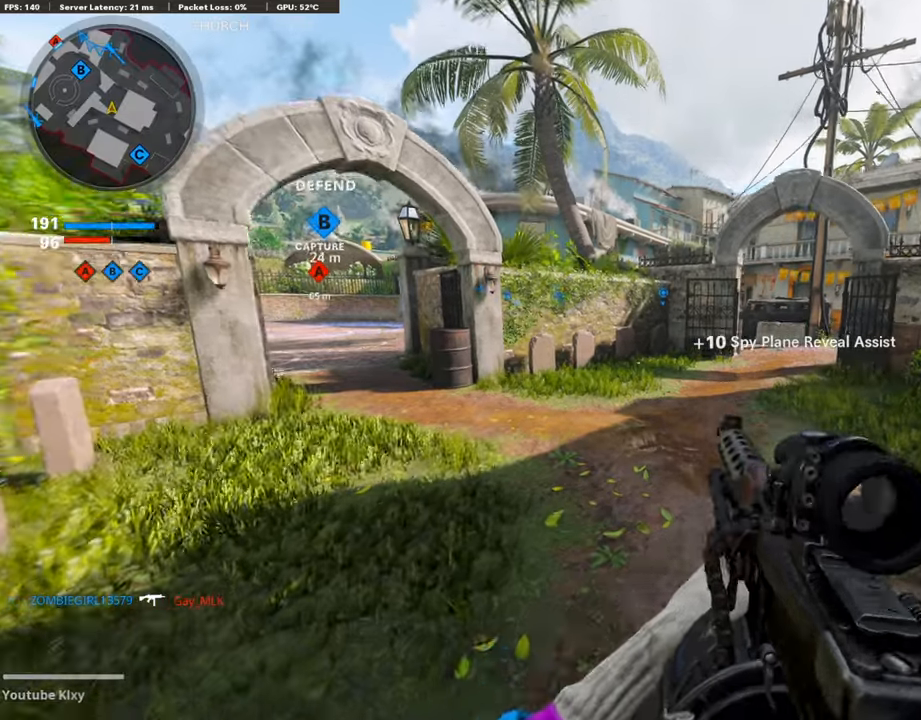
{"buttons": [], "left_stick": "up", "right_stick": "right", "events": [[67, "L3", "up"], [252, "R3", "down"], [453, "R3", "up"], [453, "right_stick", "right"]]}
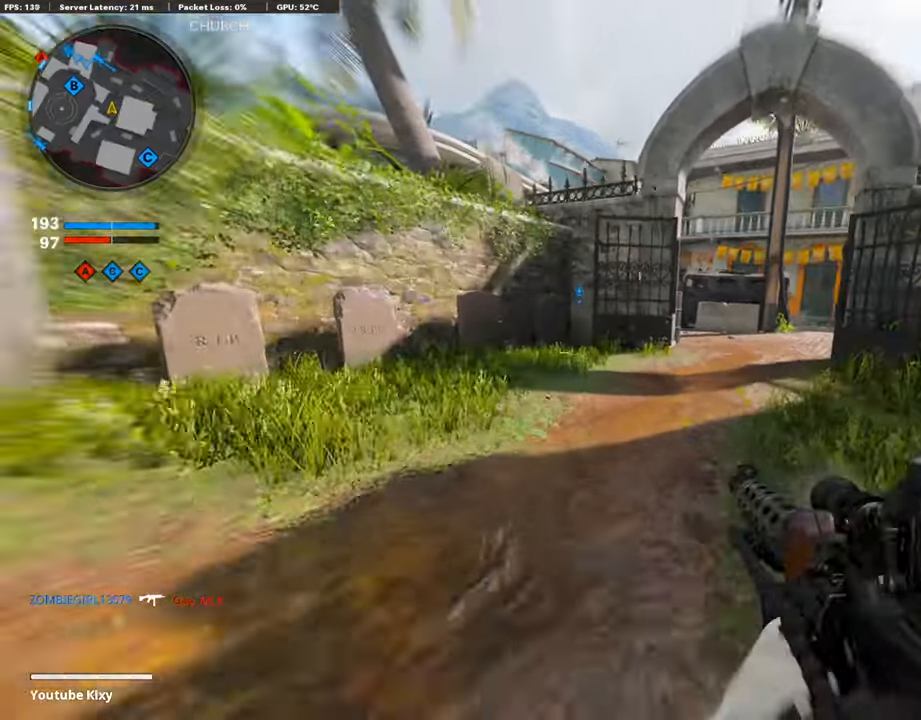
{"buttons": ["TRIANGLE"], "left_stick": "up", "right_stick": "center", "events": [[50, "L1", "down"], [134, "L1", "up"], [151, "right_stick", "center"], [251, "L3", "down"], [301, "TRIANGLE", "down"], [385, "TRIANGLE", "up"], [402, "L3", "up"], [435, "TRIANGLE", "down"]]}
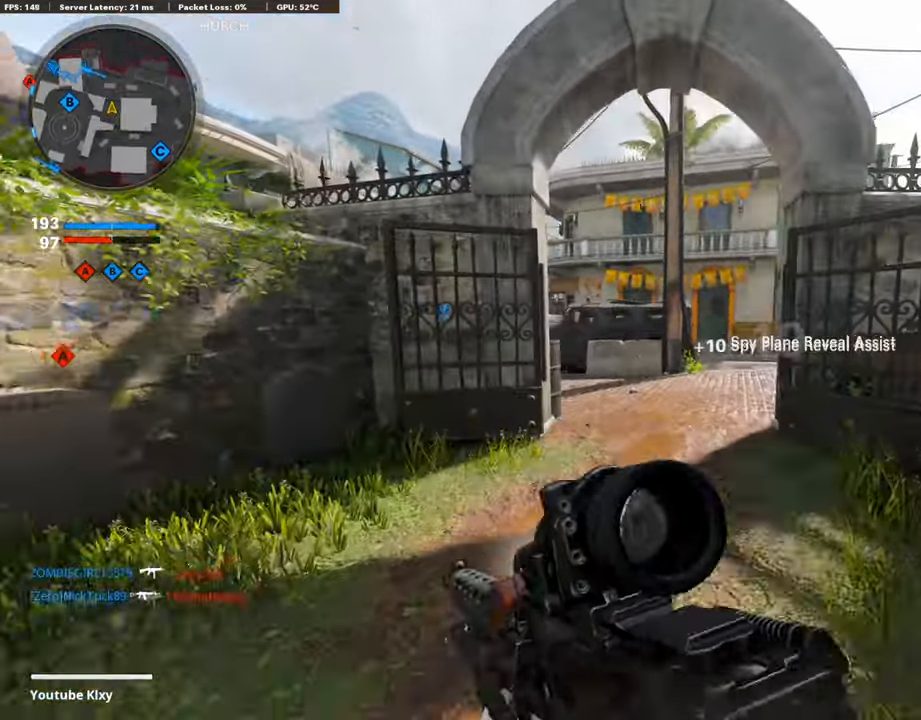
{"buttons": [], "left_stick": "up", "right_stick": "left", "events": [[17, "TRIANGLE", "up"], [235, "right_stick", "left"], [352, "right_stick", "center"], [385, "CROSS", "down"], [452, "CROSS", "up"], [452, "right_stick", "left"]]}
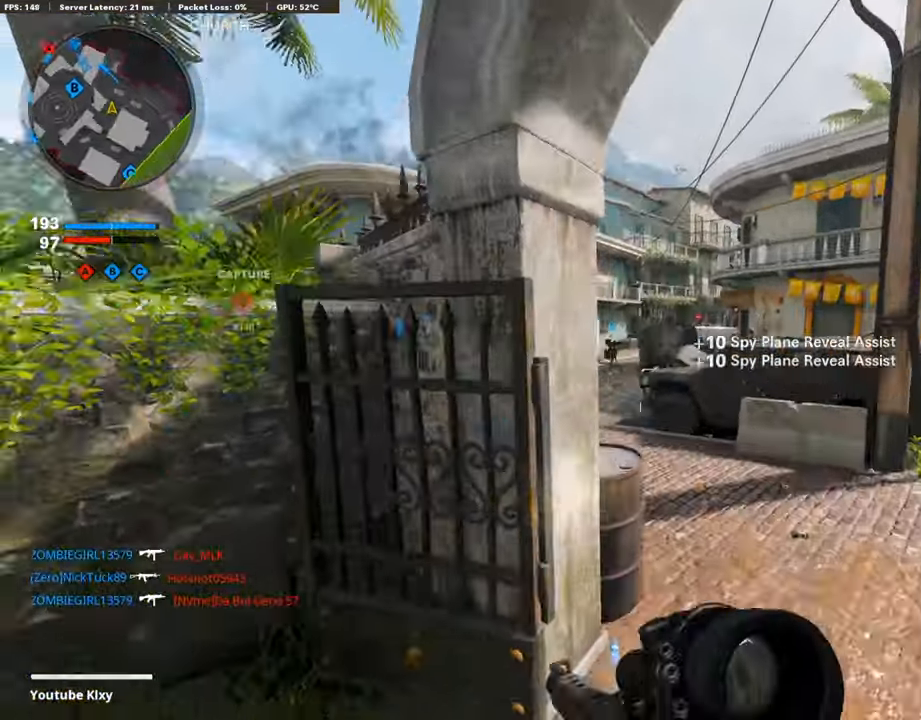
{"buttons": ["L3"], "left_stick": "up", "right_stick": "center", "events": [[50, "L1", "down"], [50, "left_stick", "up-right"], [100, "right_stick", "center"], [150, "left_stick", "center"], [201, "TRIANGLE", "down"], [251, "L1", "up"], [268, "TRIANGLE", "up"], [284, "L1", "down"], [335, "left_stick", "up"], [351, "TRIANGLE", "down"], [402, "L1", "up"], [418, "TRIANGLE", "up"], [485, "L3", "down"]]}
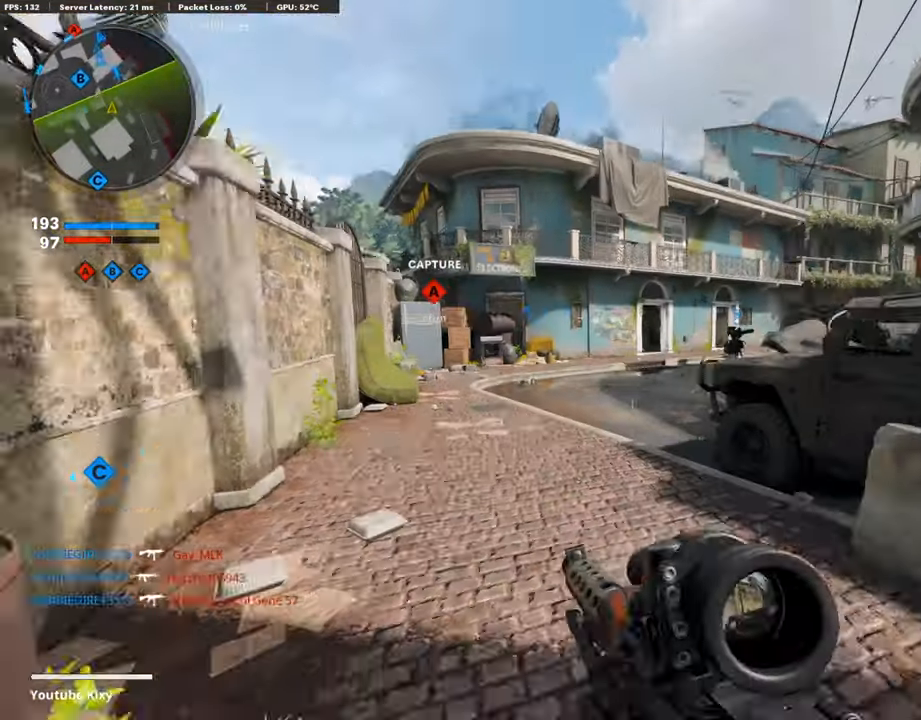
{"buttons": [], "left_stick": "up", "right_stick": "right", "events": [[201, "L3", "up"], [435, "right_stick", "right"]]}
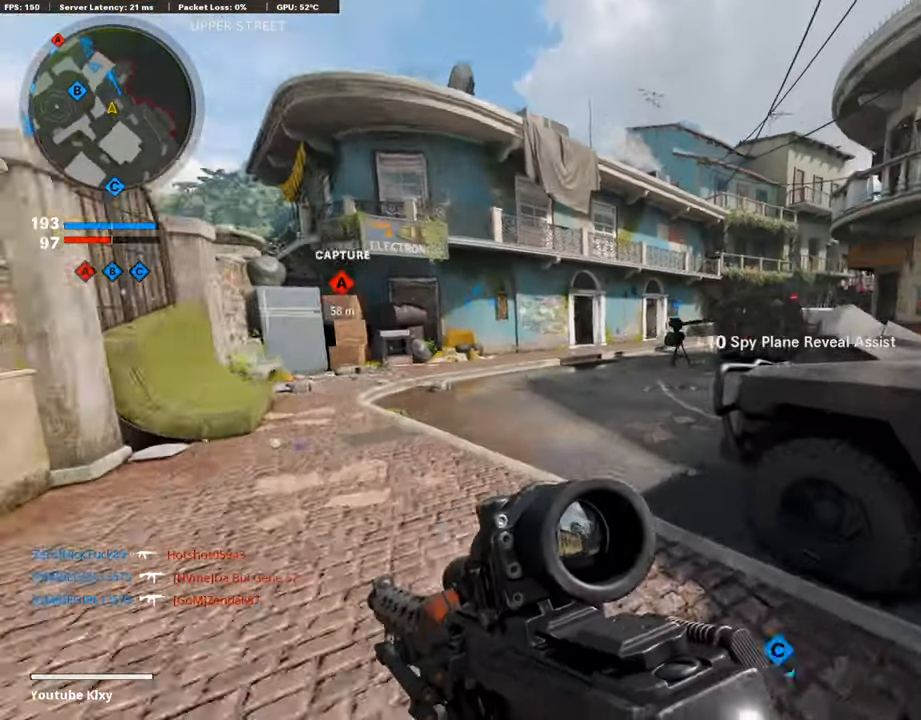
{"buttons": ["L1"], "left_stick": "down-left", "right_stick": "up", "events": [[67, "CROSS", "down"], [168, "left_stick", "down-left"], [268, "CROSS", "up"], [268, "L1", "down"], [319, "right_stick", "left"], [419, "right_stick", "center"], [469, "right_stick", "up"]]}
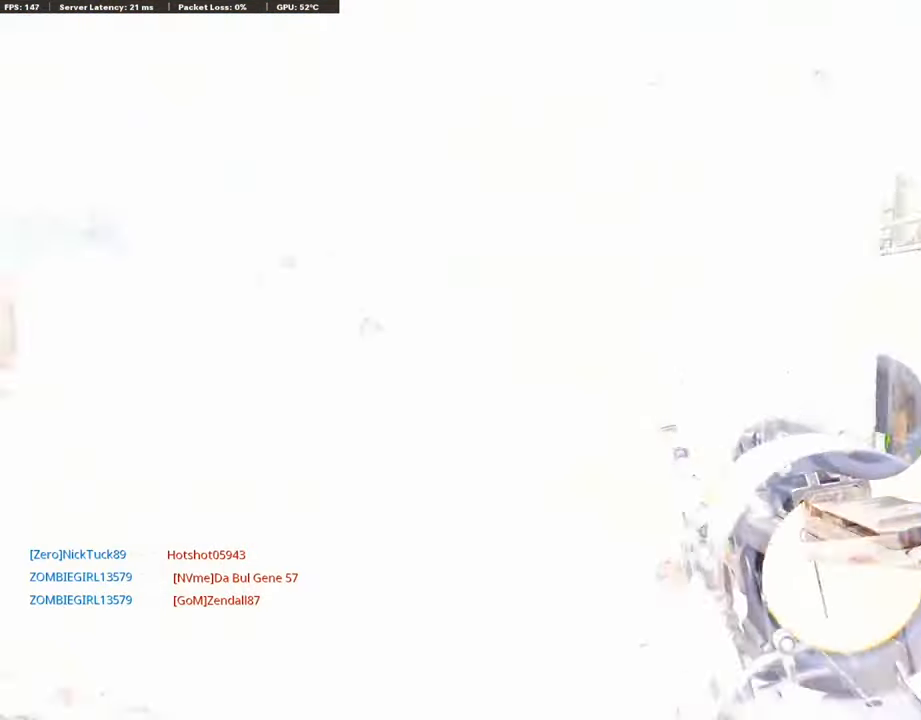
{"buttons": [], "left_stick": "center", "right_stick": "center", "events": [[50, "right_stick", "center"], [134, "L1", "up"], [151, "TRIANGLE", "down"], [251, "TRIANGLE", "up"], [284, "left_stick", "left"], [301, "TRIANGLE", "down"], [385, "TRIANGLE", "up"], [502, "left_stick", "center"]]}
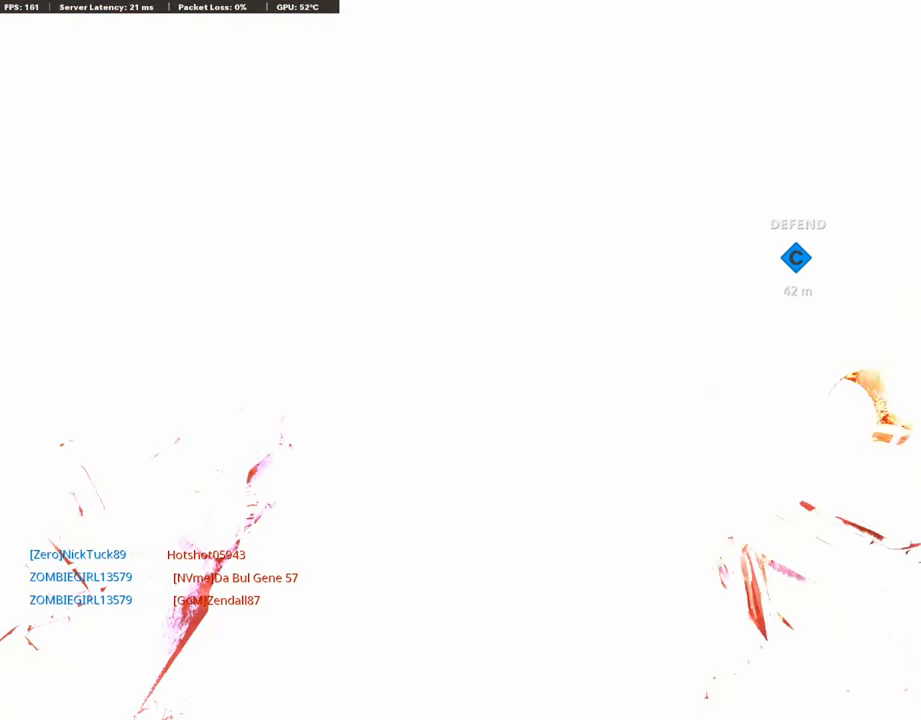
{"buttons": ["L3"], "left_stick": "up", "right_stick": "center", "events": [[67, "right_stick", "right"], [235, "left_stick", "up-right"], [369, "L3", "down"], [436, "left_stick", "up"], [503, "right_stick", "center"]]}
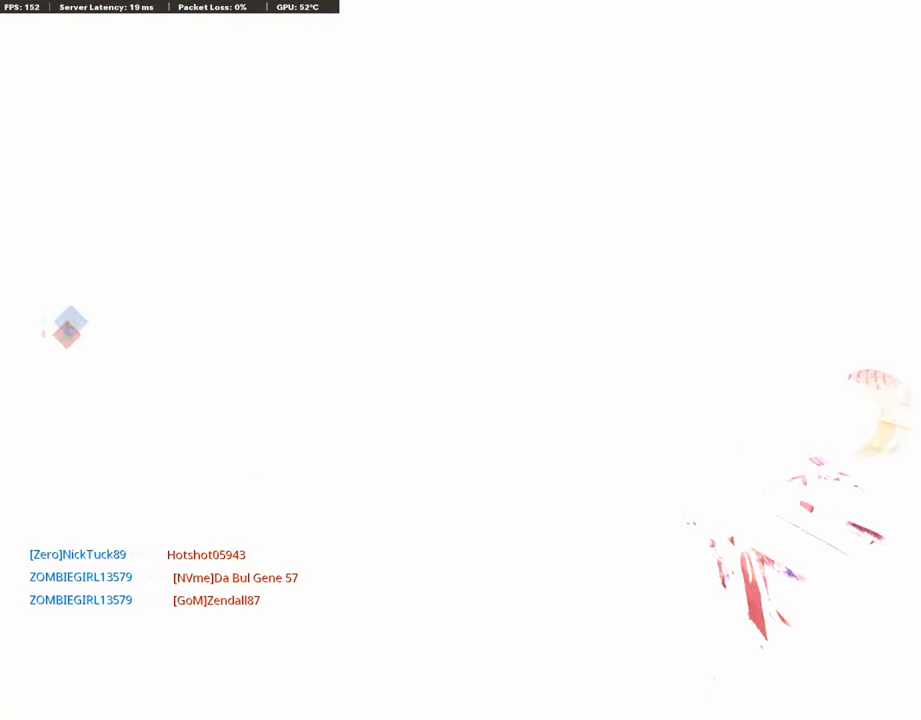
{"buttons": ["R3"], "left_stick": "up-left", "right_stick": "center", "events": [[67, "L3", "up"], [117, "right_stick", "left"], [167, "R3", "down"], [167, "right_stick", "center"], [334, "R3", "up"], [468, "R3", "down"], [468, "left_stick", "up-left"]]}
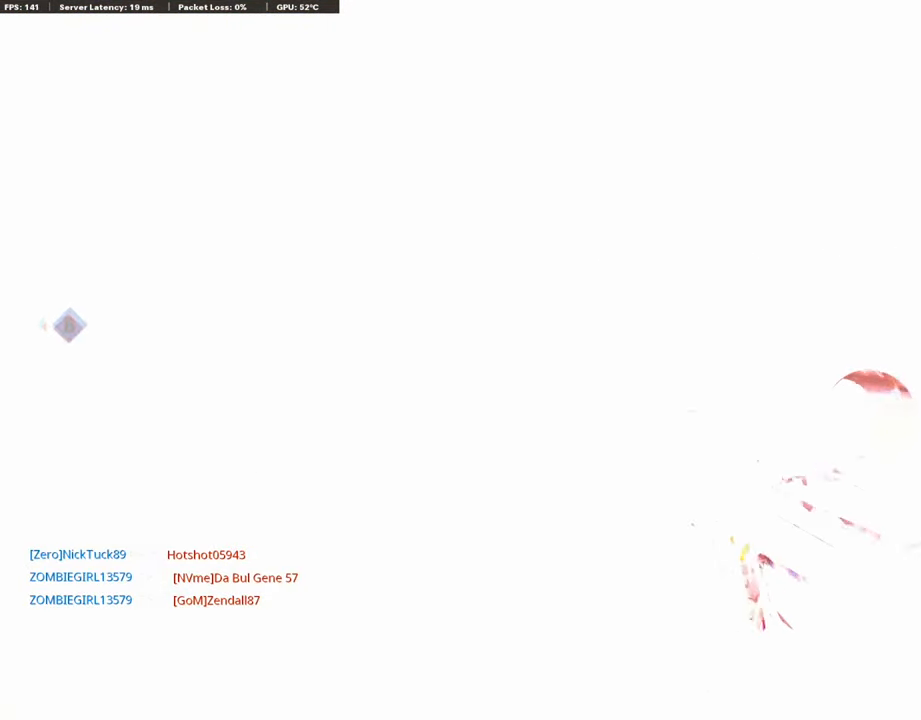
{"buttons": ["L1"], "left_stick": "center", "right_stick": "left", "events": [[50, "L1", "down"], [84, "R3", "up"], [84, "right_stick", "left"], [167, "left_stick", "left"], [251, "L1", "up"], [335, "L1", "down"], [436, "left_stick", "center"]]}
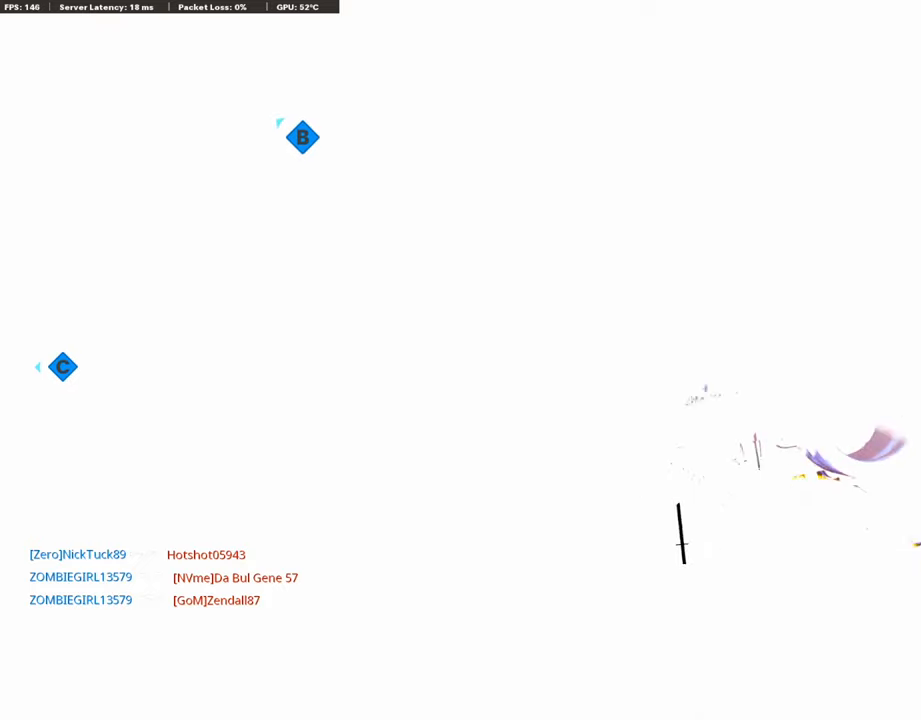
{"buttons": [], "left_stick": "center", "right_stick": "center", "events": [[17, "right_stick", "center"], [318, "right_stick", "up-left"], [435, "right_stick", "center"], [452, "L1", "up"]]}
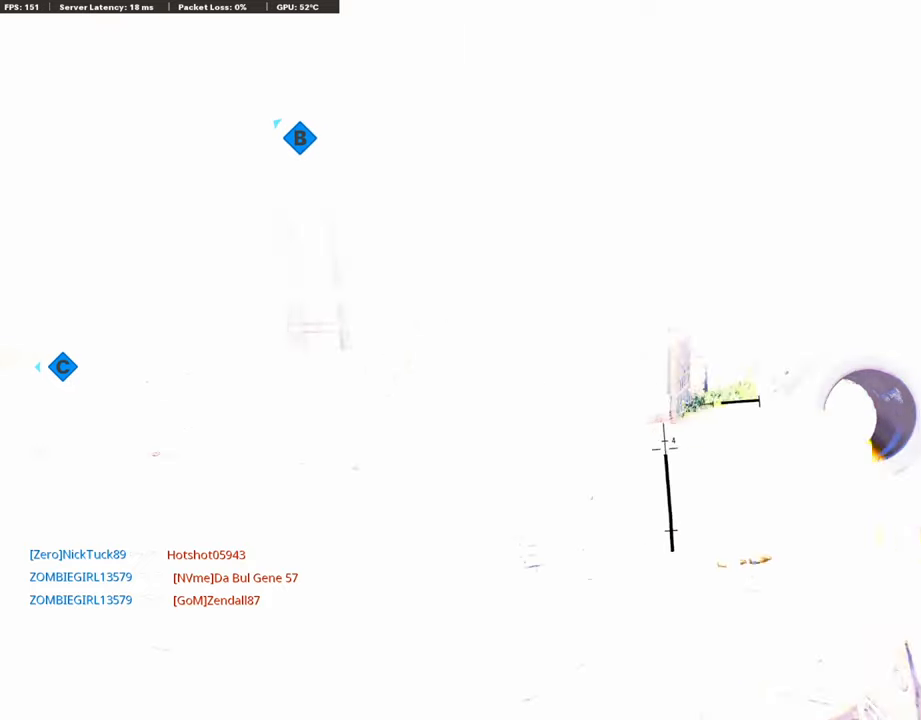
{"buttons": ["L1"], "left_stick": "center", "right_stick": "center", "events": [[34, "L1", "down"], [151, "L1", "up"], [252, "L1", "down"], [402, "L1", "up"], [503, "L1", "down"]]}
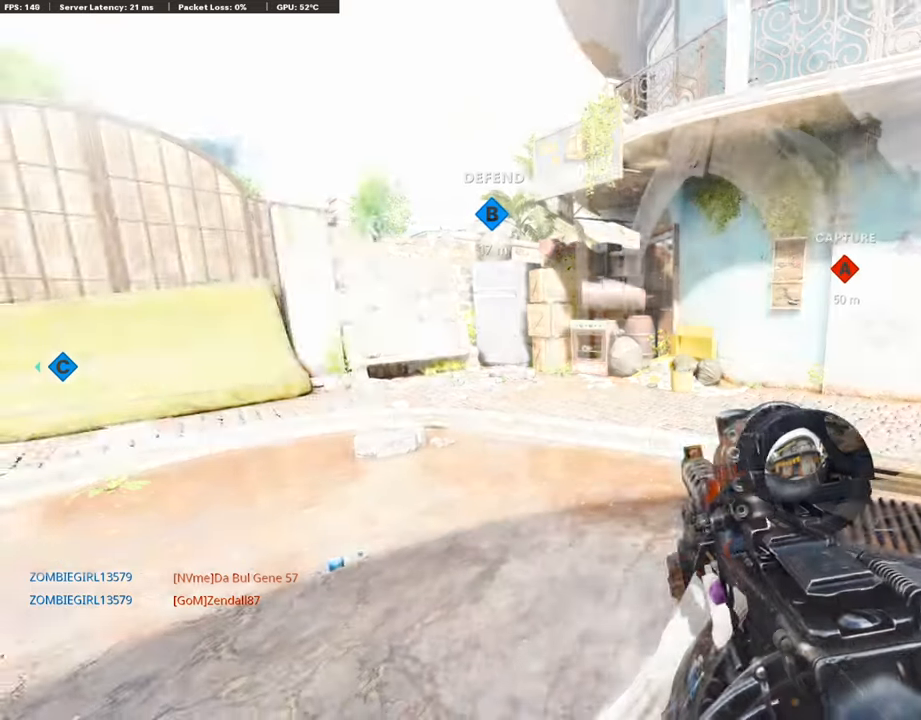
{"buttons": [], "left_stick": "center", "right_stick": "center", "events": [[351, "L1", "up"]]}
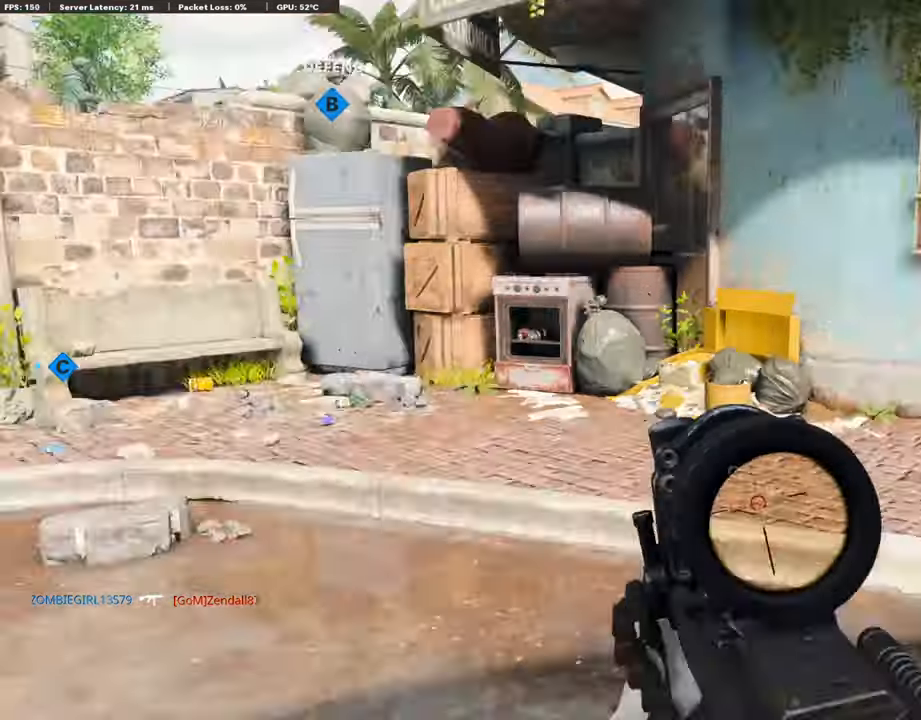
{"buttons": [], "left_stick": "center", "right_stick": "center", "events": [[34, "L1", "down"], [469, "L1", "up"]]}
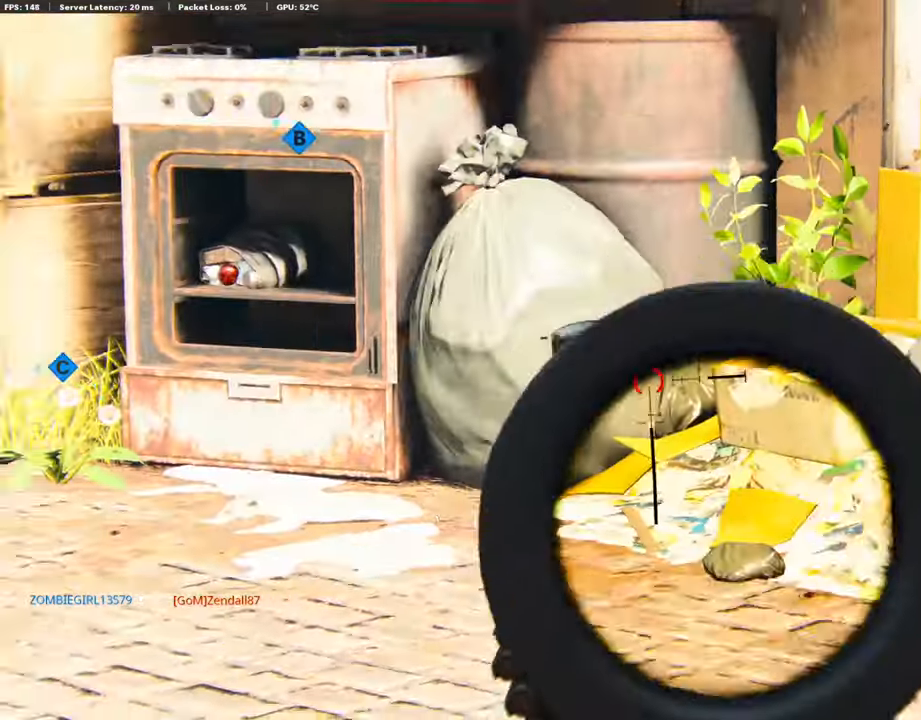
{"buttons": [], "left_stick": "center", "right_stick": "center", "events": []}
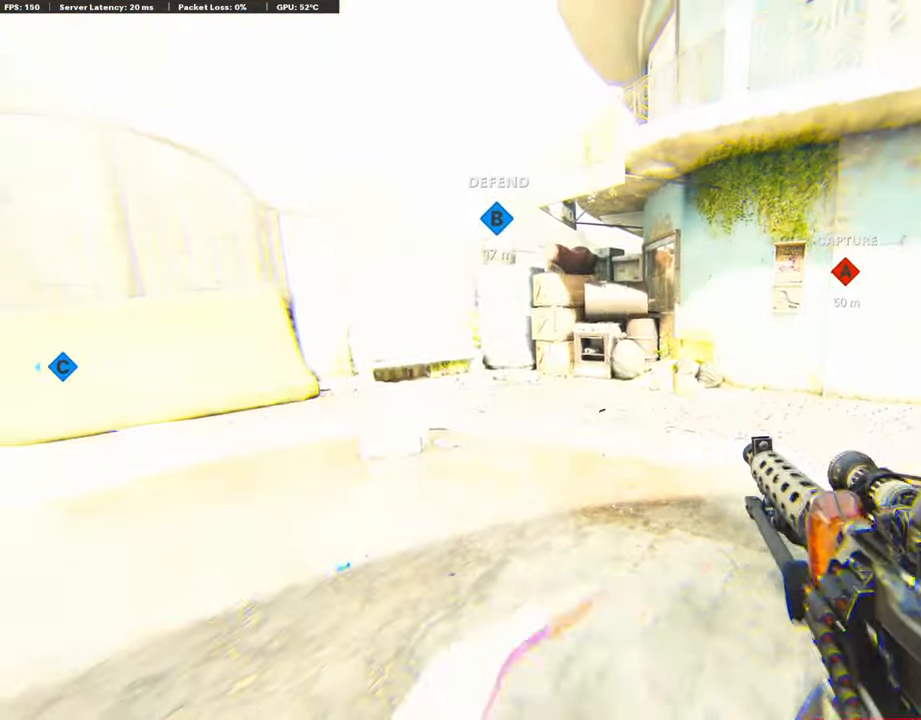
{"buttons": [], "left_stick": "center", "right_stick": "center", "events": []}
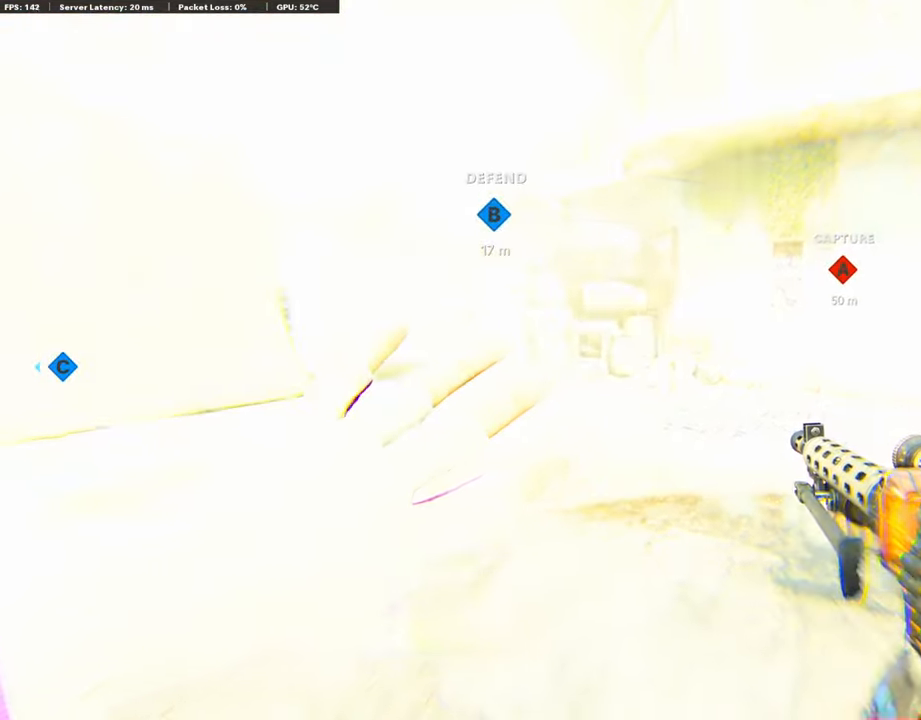
{"buttons": [], "left_stick": "center", "right_stick": "center", "events": [[235, "TRIANGLE", "down"], [335, "TRIANGLE", "up"], [385, "TRIANGLE", "down"], [486, "TRIANGLE", "up"]]}
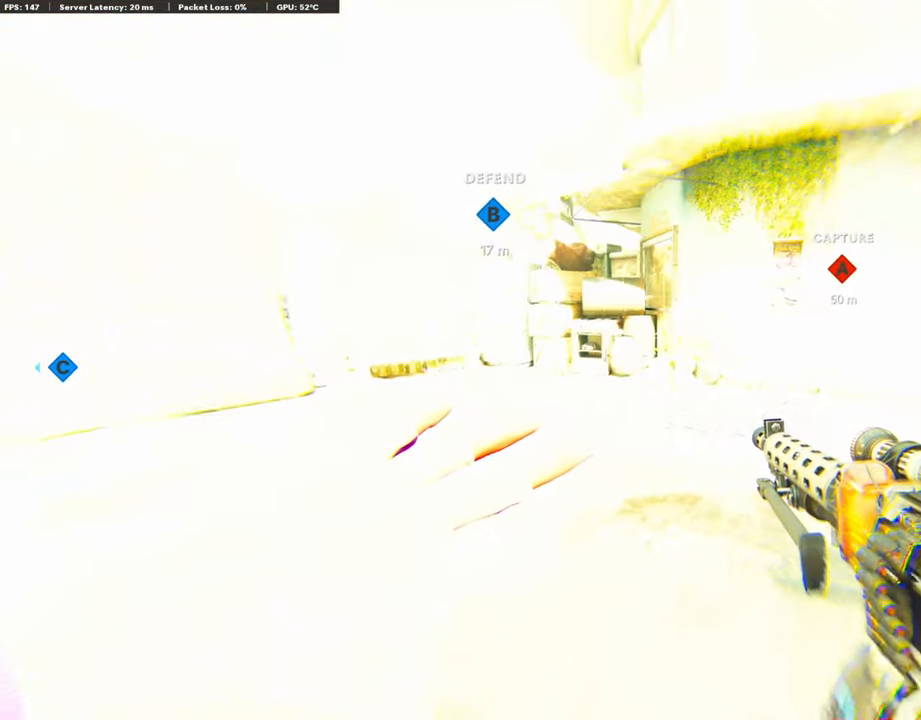
{"buttons": [], "left_stick": "center", "right_stick": "center", "events": []}
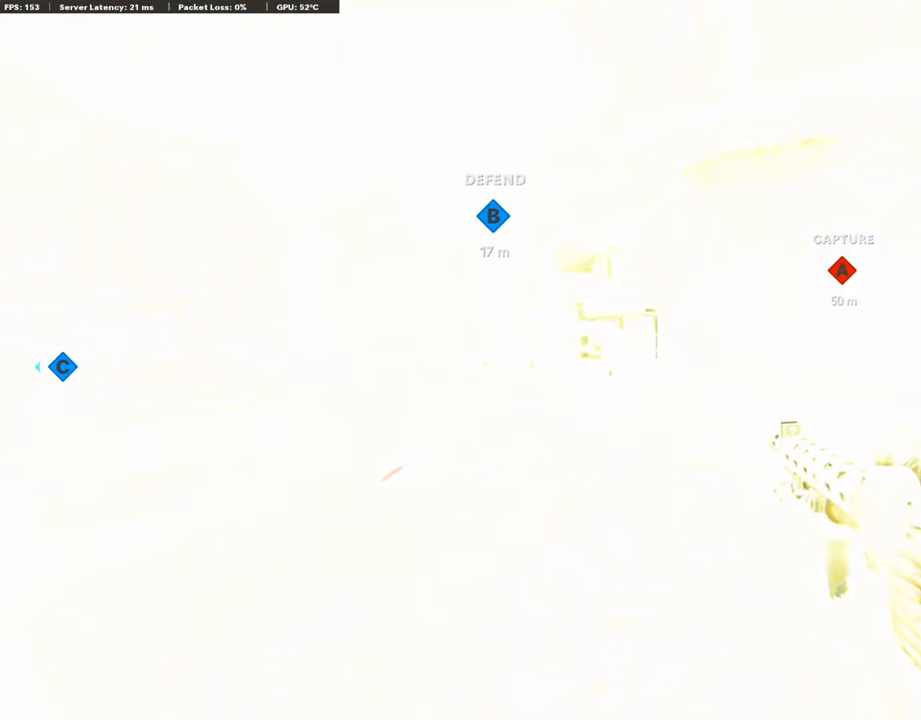
{"buttons": [], "left_stick": "center", "right_stick": "center", "events": []}
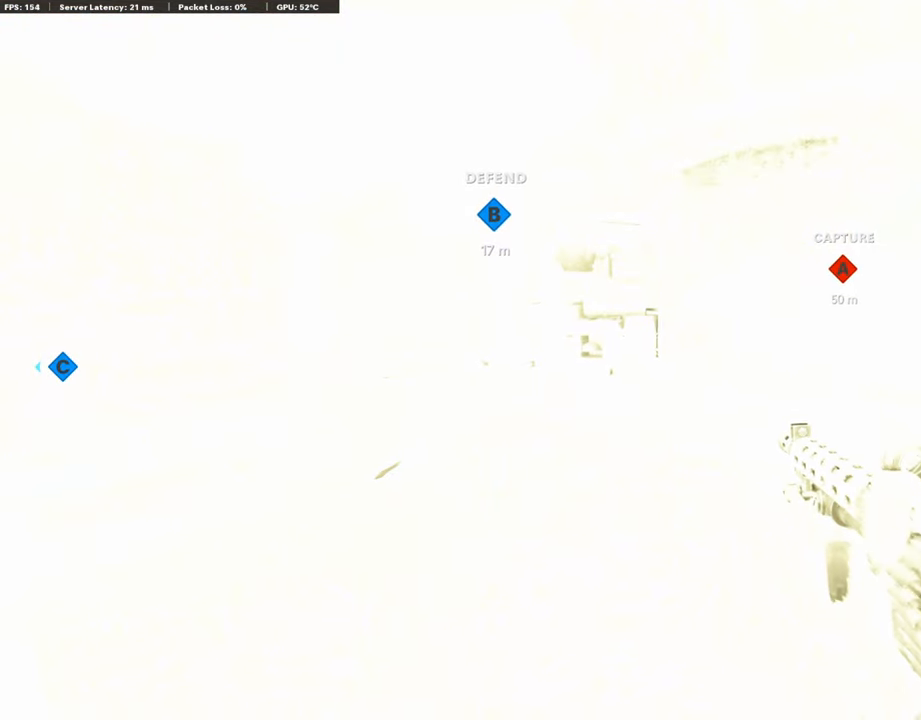
{"buttons": [], "left_stick": "center", "right_stick": "center", "events": []}
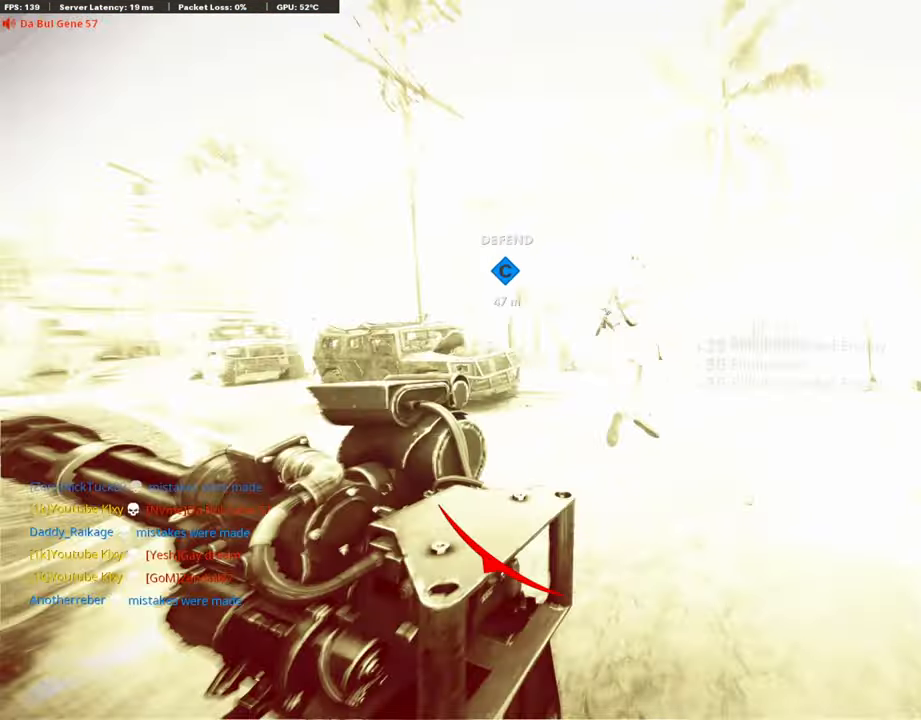
{"buttons": [], "left_stick": "center", "right_stick": "center", "events": []}
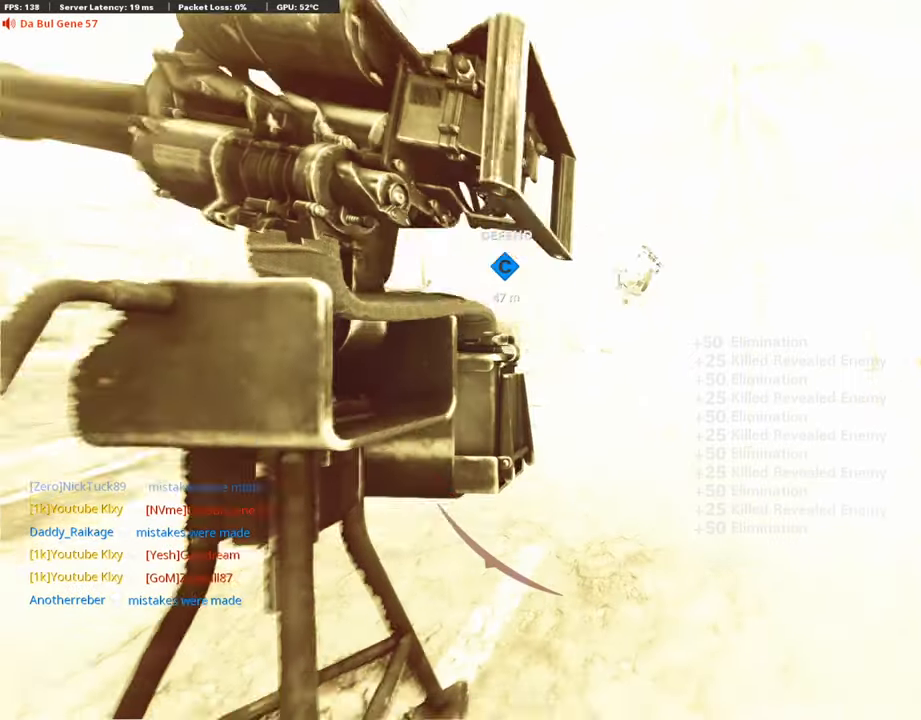
{"buttons": [], "left_stick": "center", "right_stick": "center", "events": []}
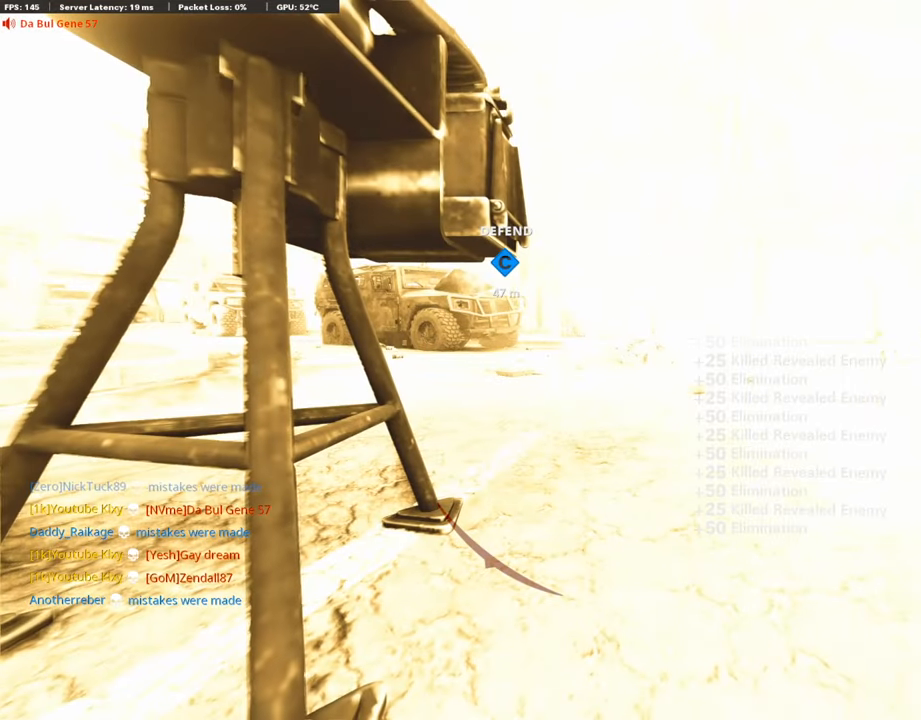
{"buttons": [], "left_stick": "center", "right_stick": "center", "events": [[100, "TOUCHPAD", "down"], [251, "TOUCHPAD", "up"]]}
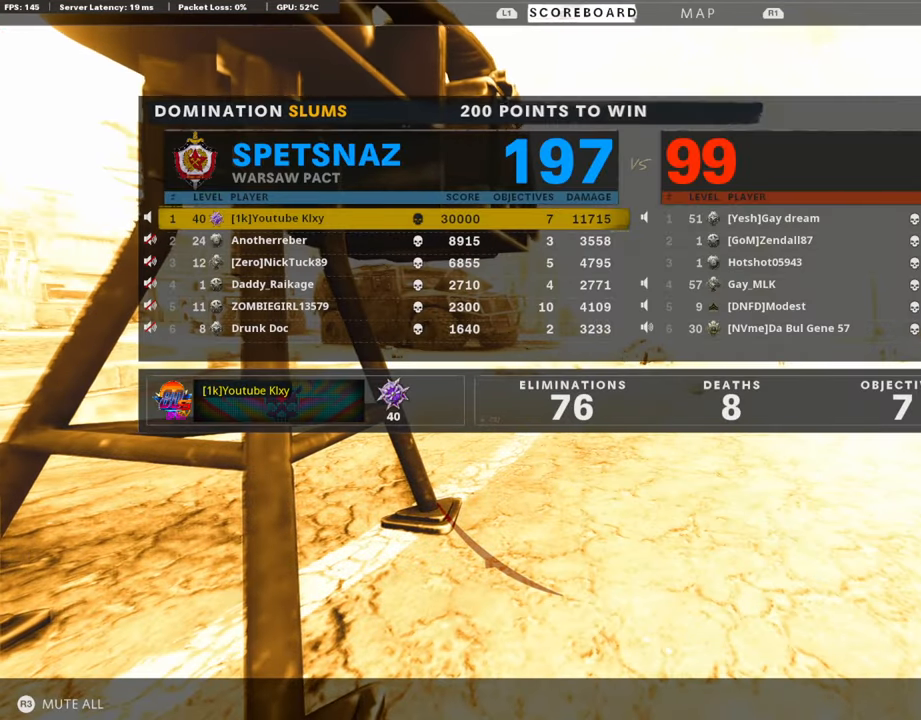
{"buttons": [], "left_stick": "center", "right_stick": "center", "events": []}
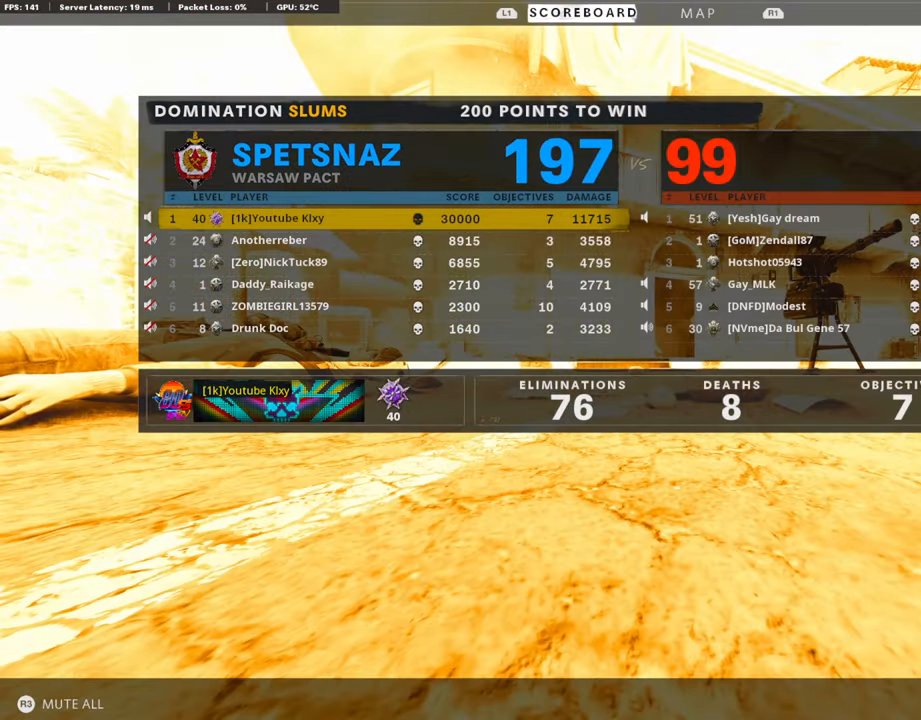
{"buttons": [], "left_stick": "center", "right_stick": "center", "events": [[33, "TOUCHPAD", "down"], [184, "TOUCHPAD", "up"]]}
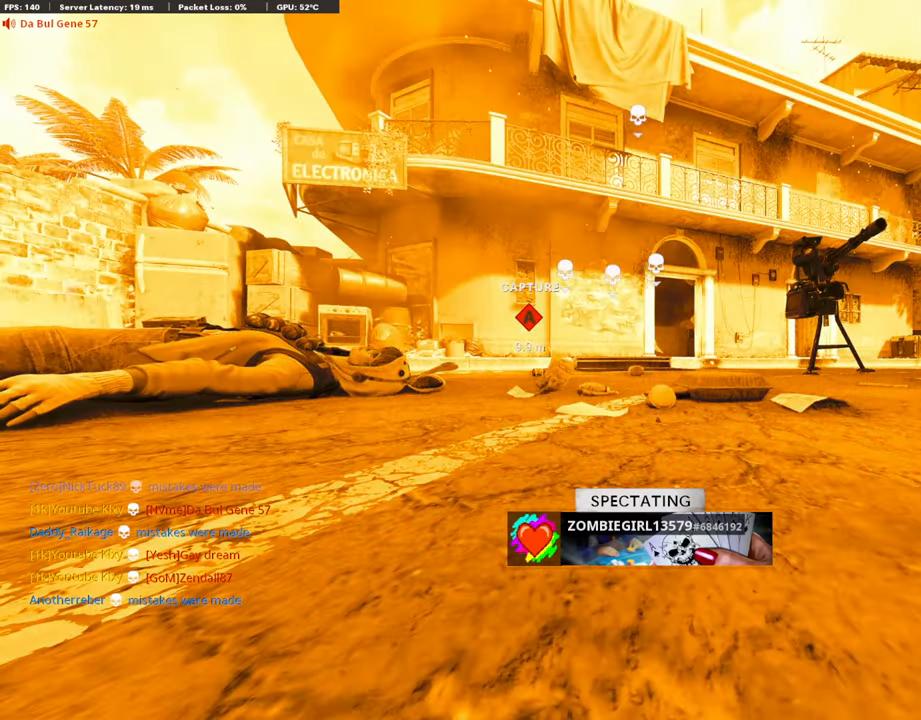
{"buttons": [], "left_stick": "center", "right_stick": "center", "events": []}
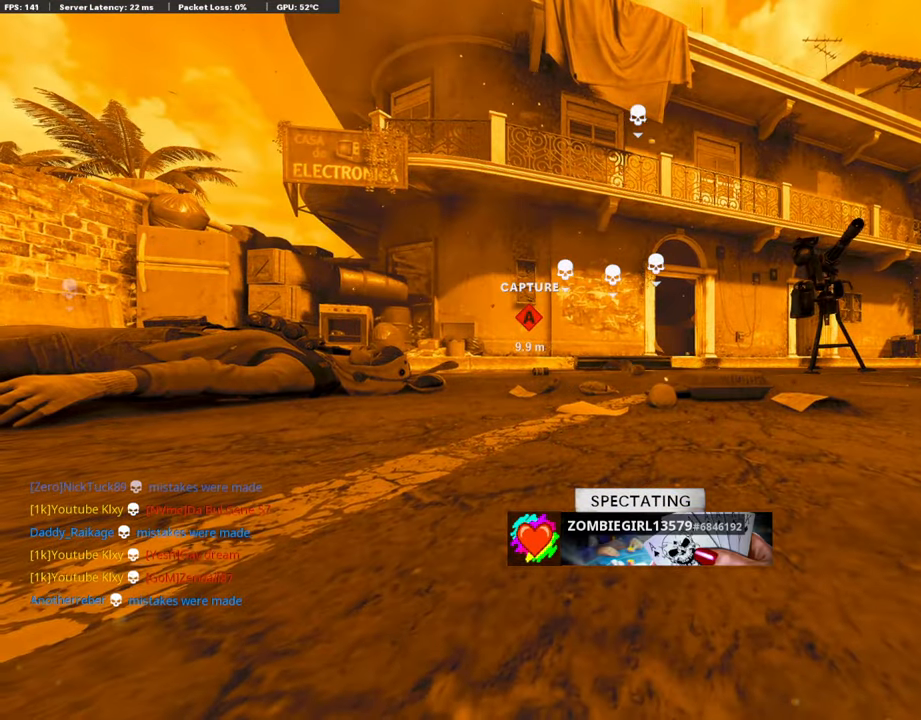
{"buttons": [], "left_stick": "center", "right_stick": "center", "events": []}
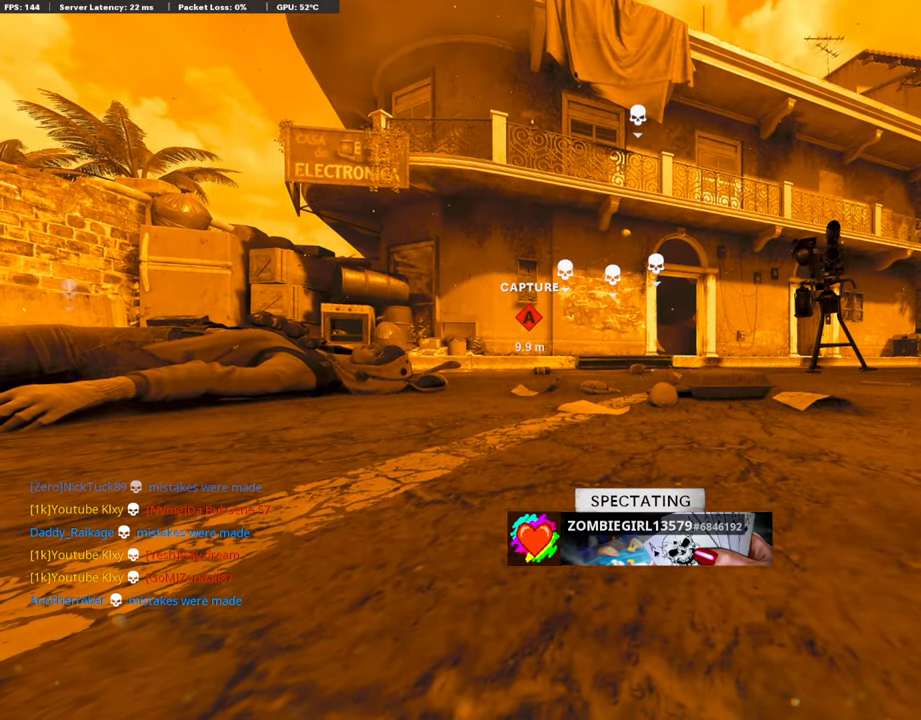
{"buttons": ["CROSS", "SQUARE"], "left_stick": "center", "right_stick": "center", "events": [[234, "CROSS", "down"], [234, "SQUARE", "down"], [385, "SQUARE", "up"], [419, "CROSS", "up"], [469, "CROSS", "down"], [469, "SQUARE", "down"]]}